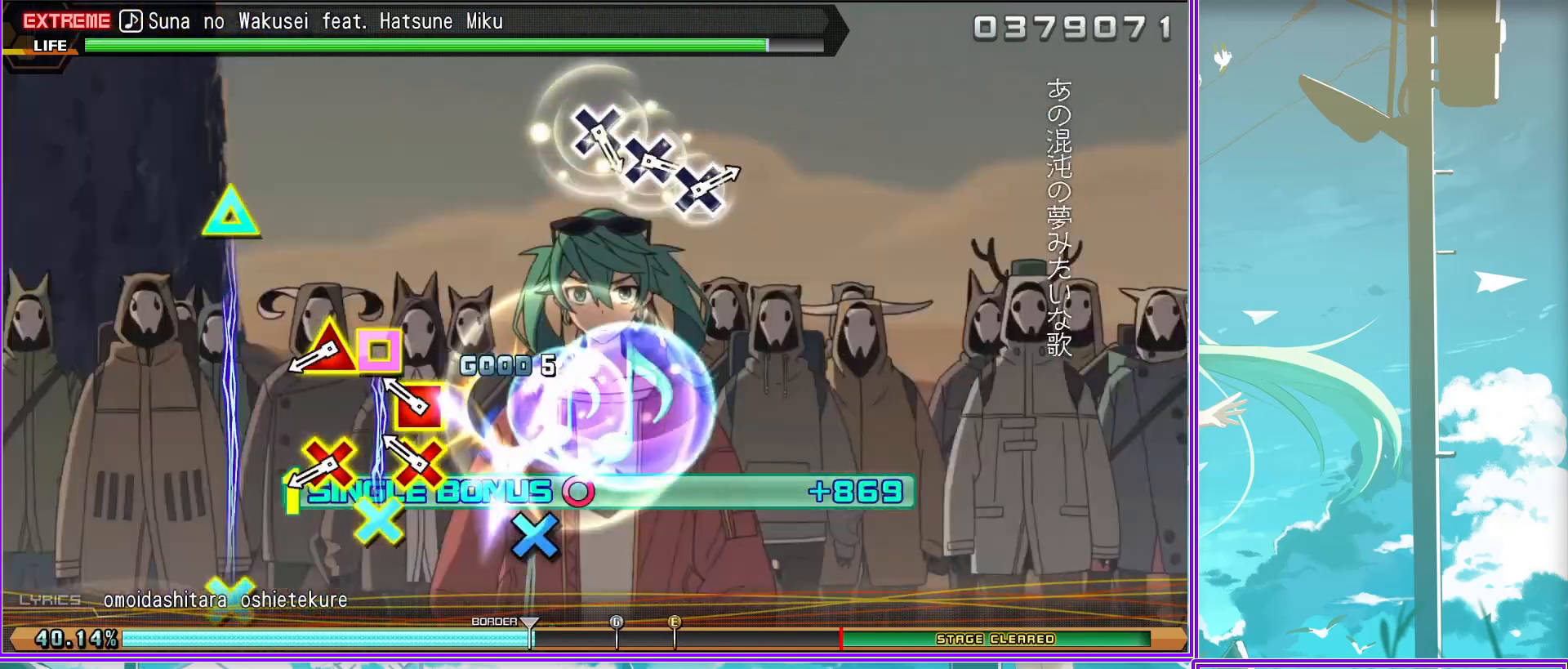
Gameplay with a controller (PlayStation layout); each line is a JSON object with the inputs held at the frame after it. "events" lists button and stick changes between this image and that frame as [ms after this image, input, new state], when the widget could be followed in between.
{"buttons": [], "left_stick": "center", "right_stick": "center", "events": [[33, "DPAD_DOWN", "up"], [33, "TRIANGLE", "up"], [217, "CROSS", "down"], [283, "CROSS", "up"], [383, "CROSS", "down"], [450, "CROSS", "up"]]}
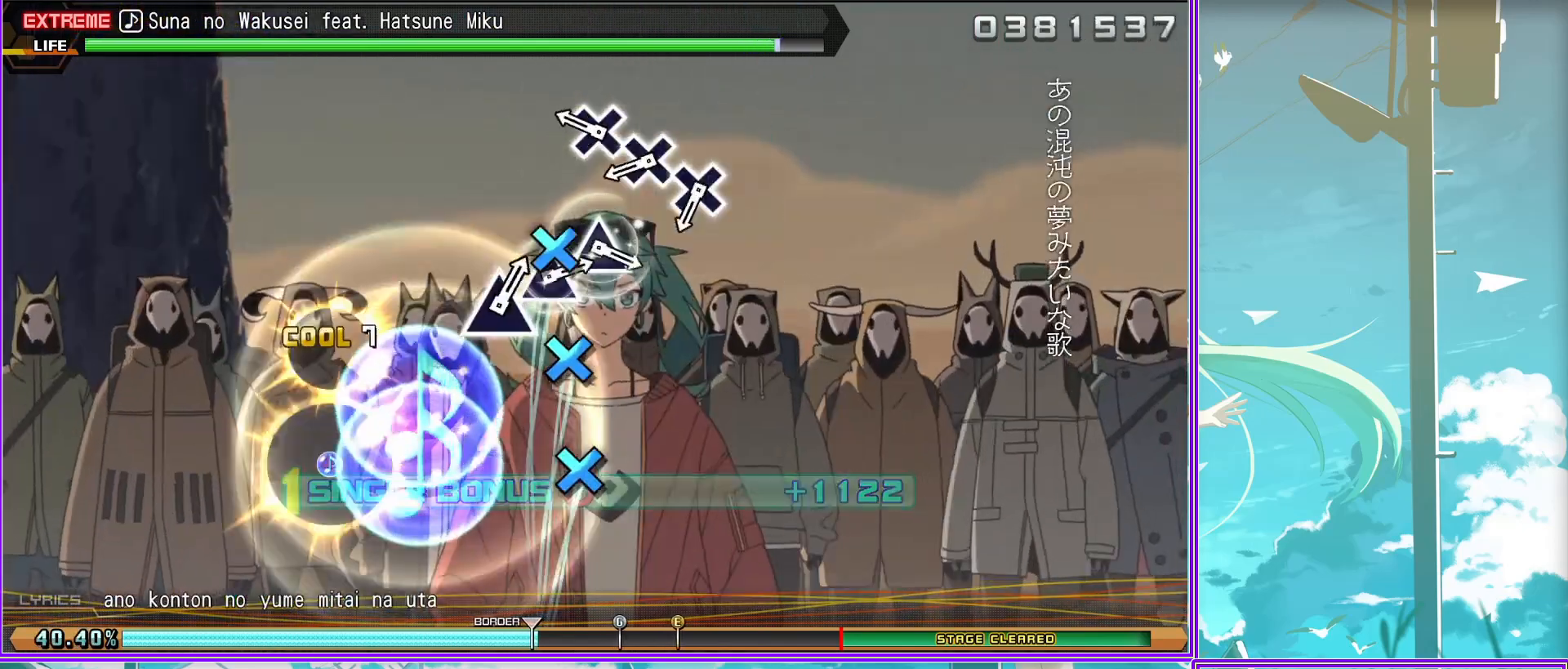
{"buttons": ["TRIANGLE"], "left_stick": "center", "right_stick": "center", "events": [[17, "CROSS", "down"], [117, "CROSS", "up"], [300, "TRIANGLE", "down"], [383, "TRIANGLE", "up"], [483, "TRIANGLE", "down"]]}
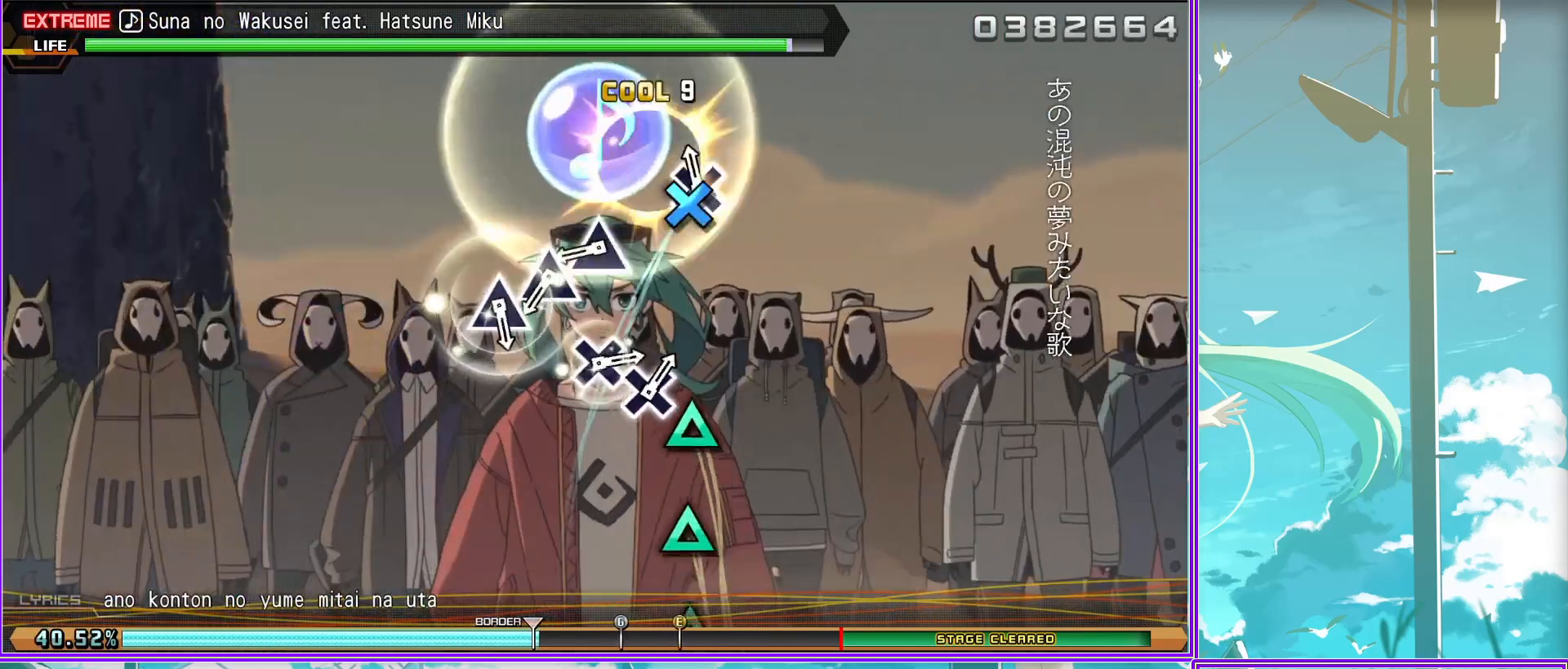
{"buttons": ["CROSS"], "left_stick": "center", "right_stick": "center", "events": [[50, "TRIANGLE", "up"], [150, "TRIANGLE", "down"], [233, "TRIANGLE", "up"], [450, "CROSS", "down"]]}
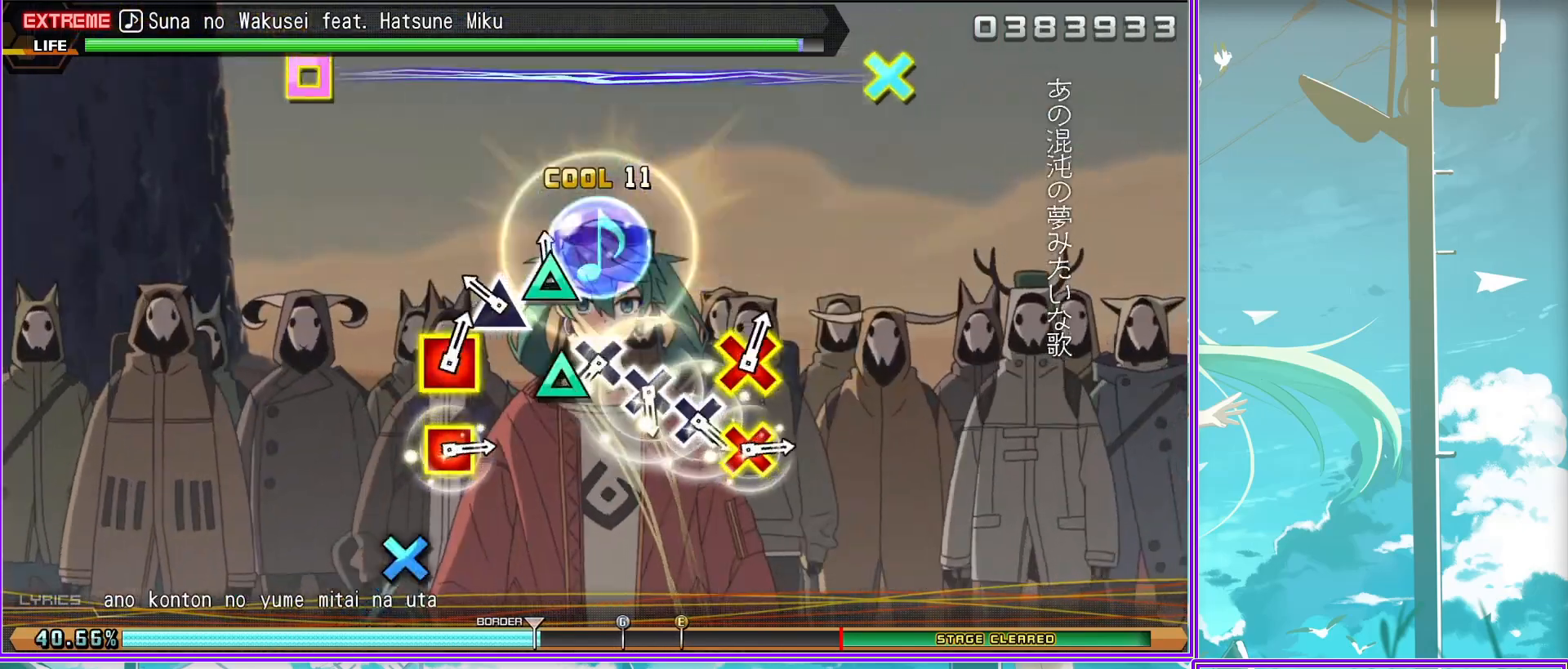
{"buttons": ["CROSS", "SQUARE"], "left_stick": "center", "right_stick": "center", "events": [[33, "CROSS", "up"], [133, "CROSS", "down"], [200, "CROSS", "up"], [267, "CROSS", "down"], [350, "CROSS", "up"], [433, "CROSS", "down"], [450, "SQUARE", "down"]]}
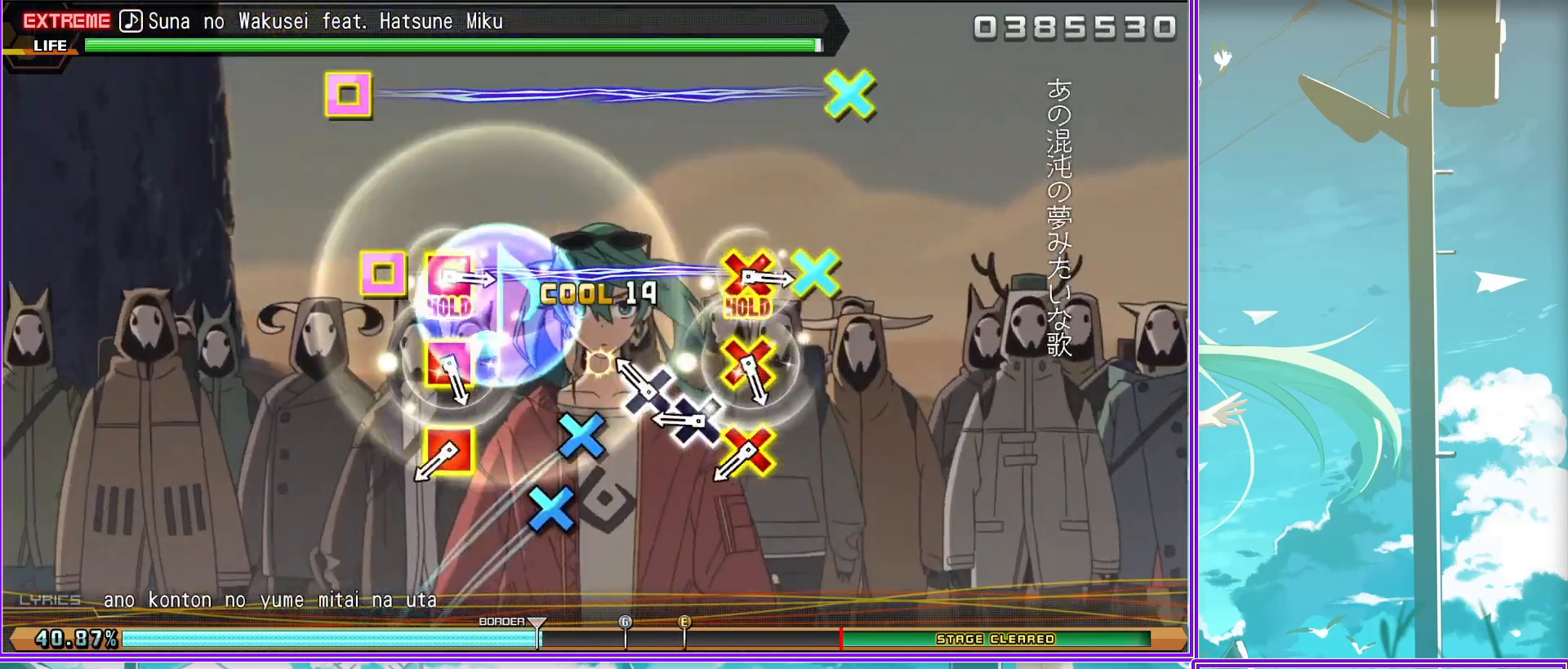
{"buttons": ["CROSS", "SQUARE"], "left_stick": "center", "right_stick": "center", "events": [[83, "CROSS", "up"], [83, "SQUARE", "up"], [200, "CROSS", "down"], [200, "SQUARE", "down"], [317, "CROSS", "up"], [317, "SQUARE", "up"], [400, "CROSS", "down"], [433, "SQUARE", "down"]]}
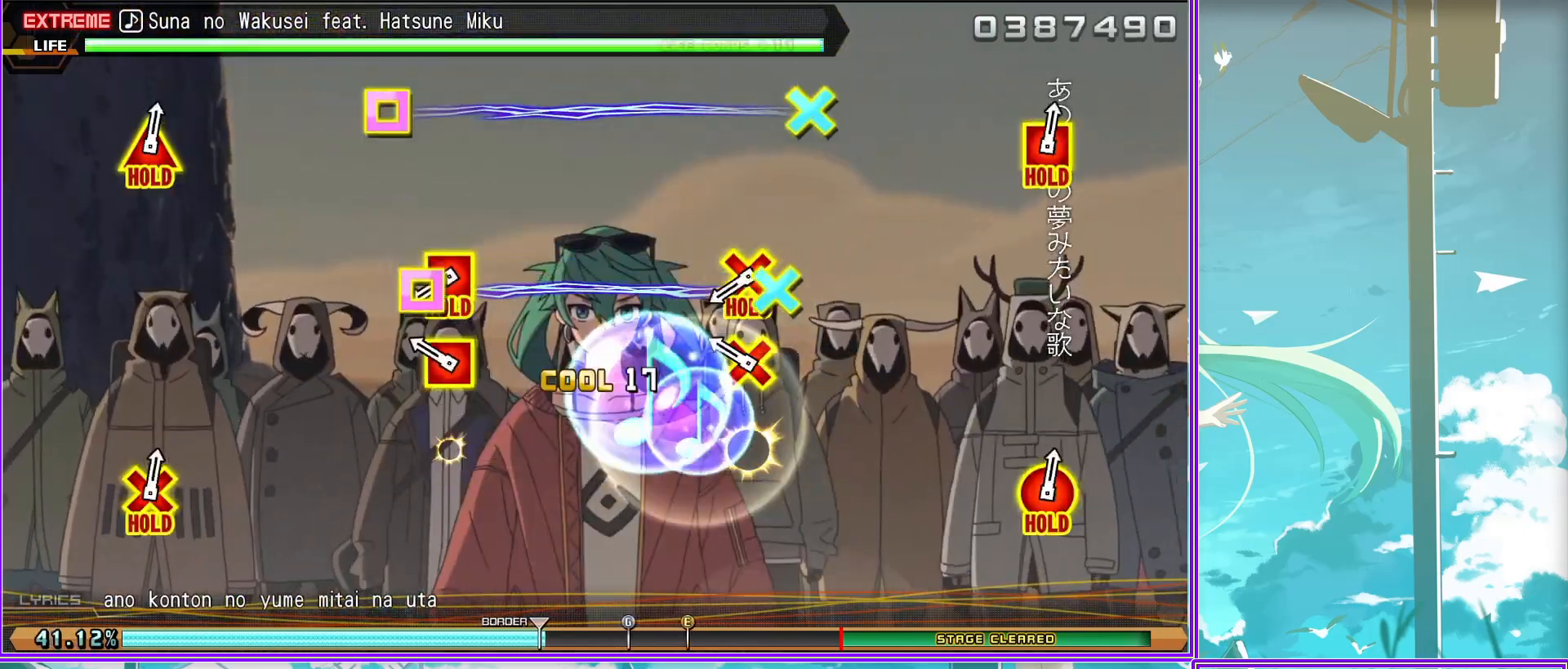
{"buttons": [], "left_stick": "center", "right_stick": "center", "events": [[483, "CROSS", "up"], [483, "SQUARE", "up"]]}
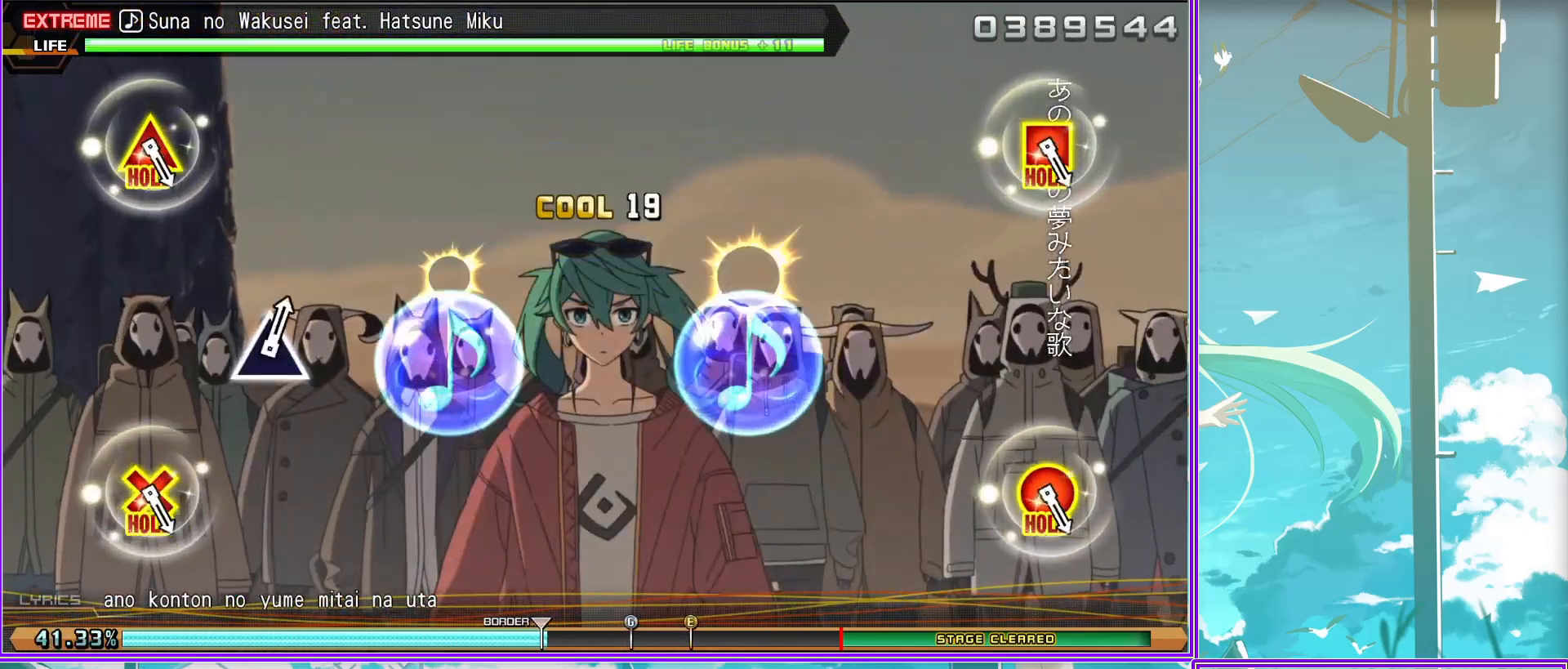
{"buttons": ["L2"], "left_stick": "center", "right_stick": "center", "events": [[217, "L2", "down"]]}
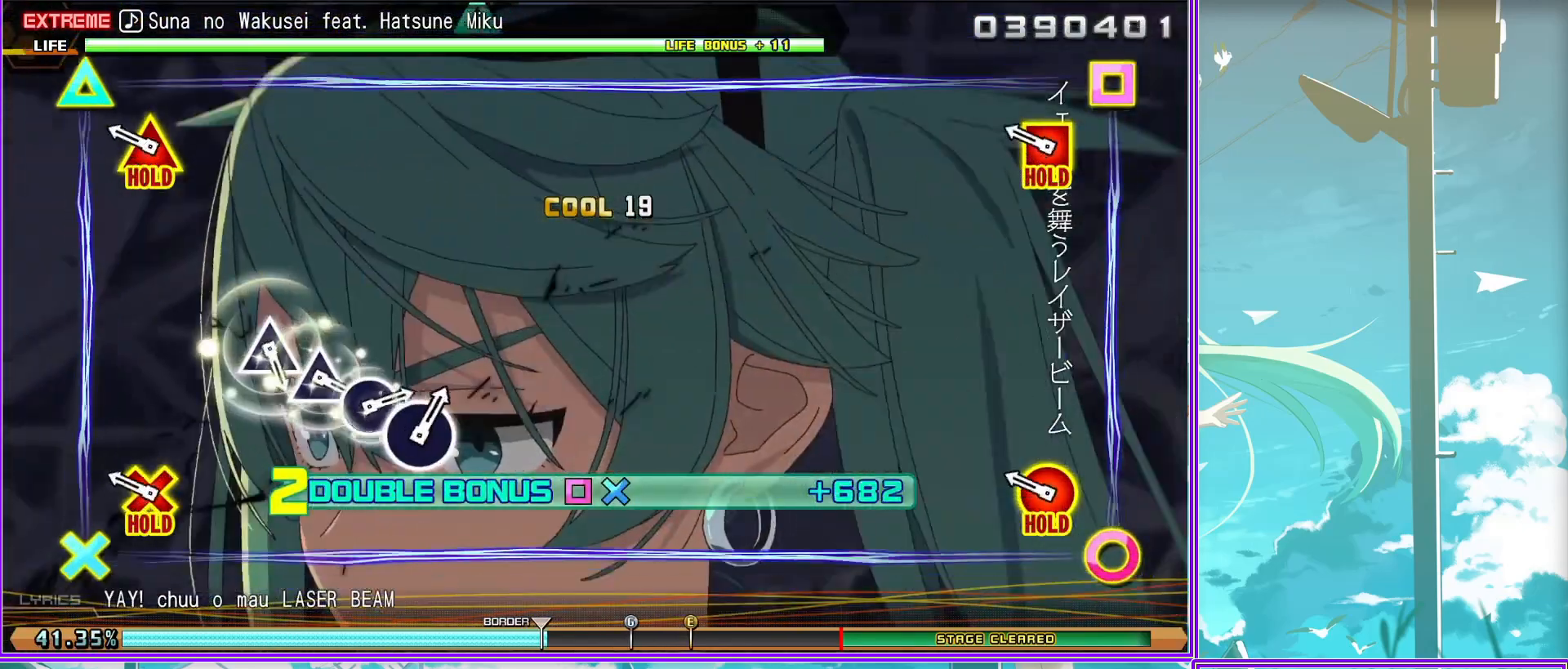
{"buttons": ["CIRCLE", "L2"], "left_stick": "center", "right_stick": "center", "events": [[150, "TRIANGLE", "down"], [217, "TRIANGLE", "up"], [300, "TRIANGLE", "down"], [383, "TRIANGLE", "up"], [467, "CIRCLE", "down"]]}
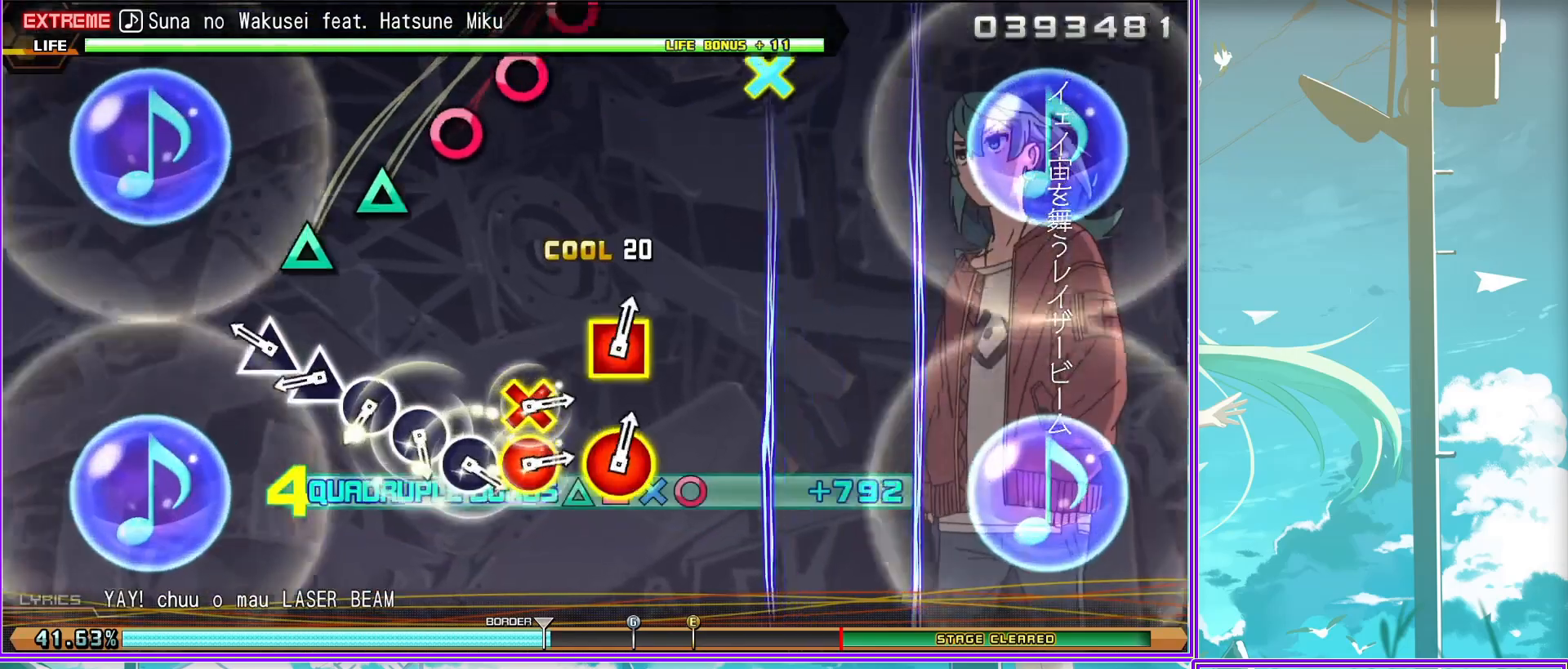
{"buttons": ["CROSS", "CIRCLE", "L2"], "left_stick": "center", "right_stick": "center", "events": [[50, "CIRCLE", "up"], [150, "CIRCLE", "down"], [200, "CIRCLE", "up"], [317, "CIRCLE", "down"], [333, "CIRCLE", "up"], [450, "CIRCLE", "down"], [450, "CROSS", "down"]]}
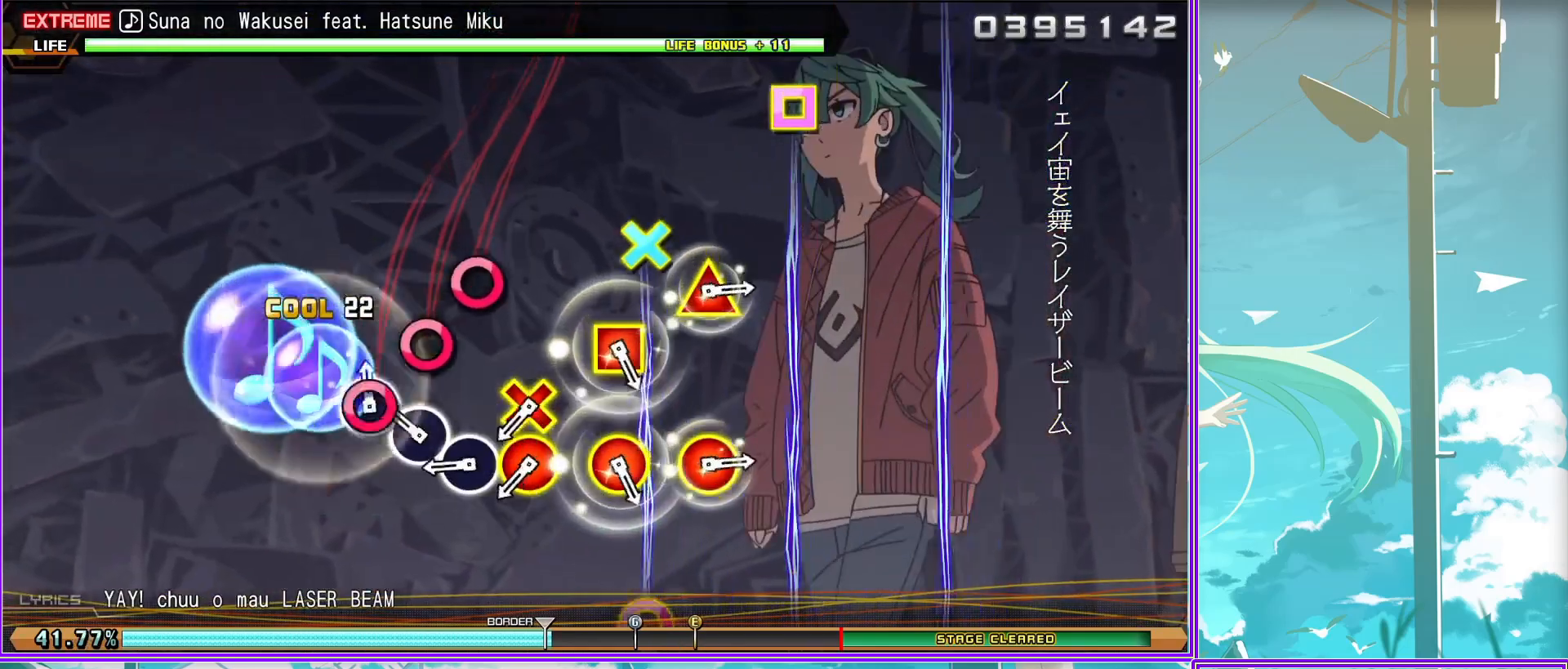
{"buttons": ["CIRCLE", "TRIANGLE"], "left_stick": "center", "right_stick": "center", "events": [[83, "CIRCLE", "up"], [83, "CROSS", "up"], [117, "L2", "up"], [183, "CIRCLE", "down"], [183, "DPAD_LEFT", "down"], [333, "CIRCLE", "up"], [333, "DPAD_LEFT", "up"], [433, "TRIANGLE", "down"], [450, "CIRCLE", "down"]]}
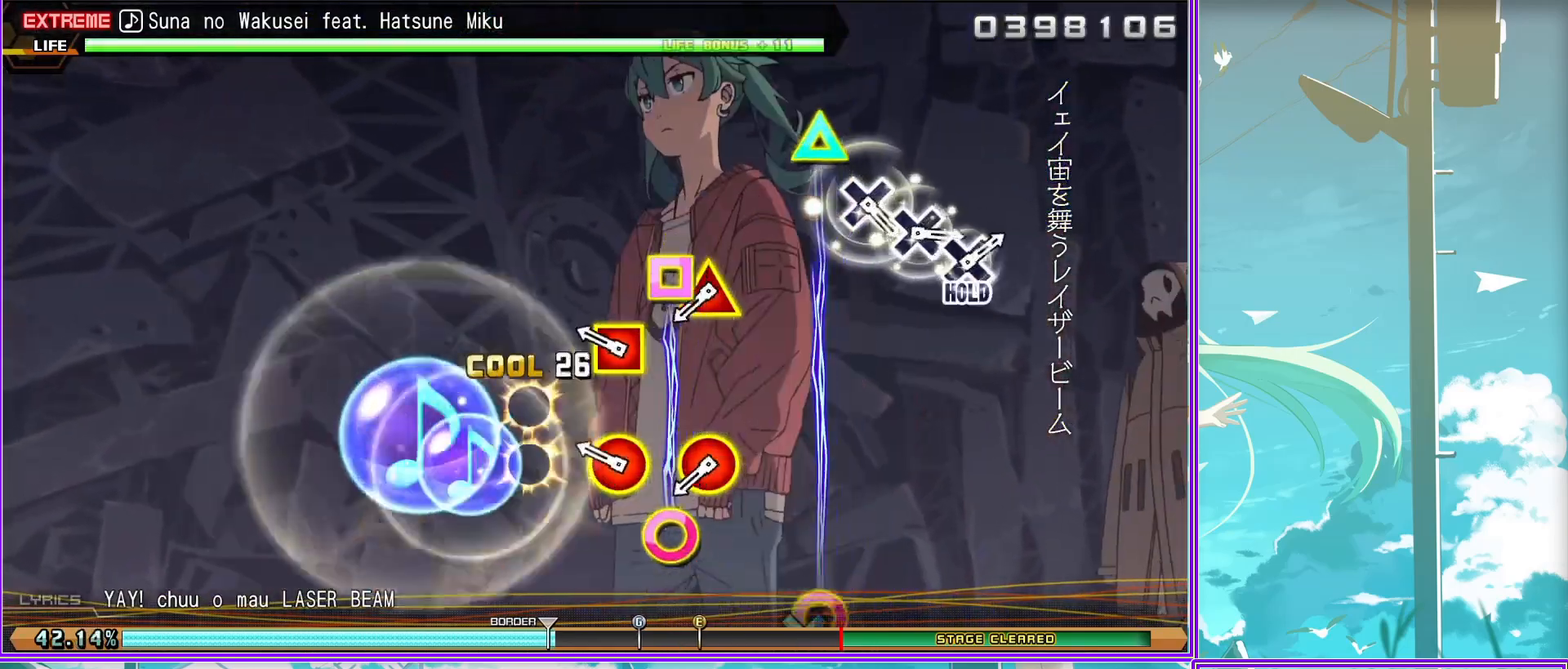
{"buttons": [], "left_stick": "center", "right_stick": "center", "events": [[67, "TRIANGLE", "up"], [133, "CIRCLE", "up"], [283, "CROSS", "down"], [317, "CROSS", "up"], [417, "CROSS", "down"], [483, "CROSS", "up"]]}
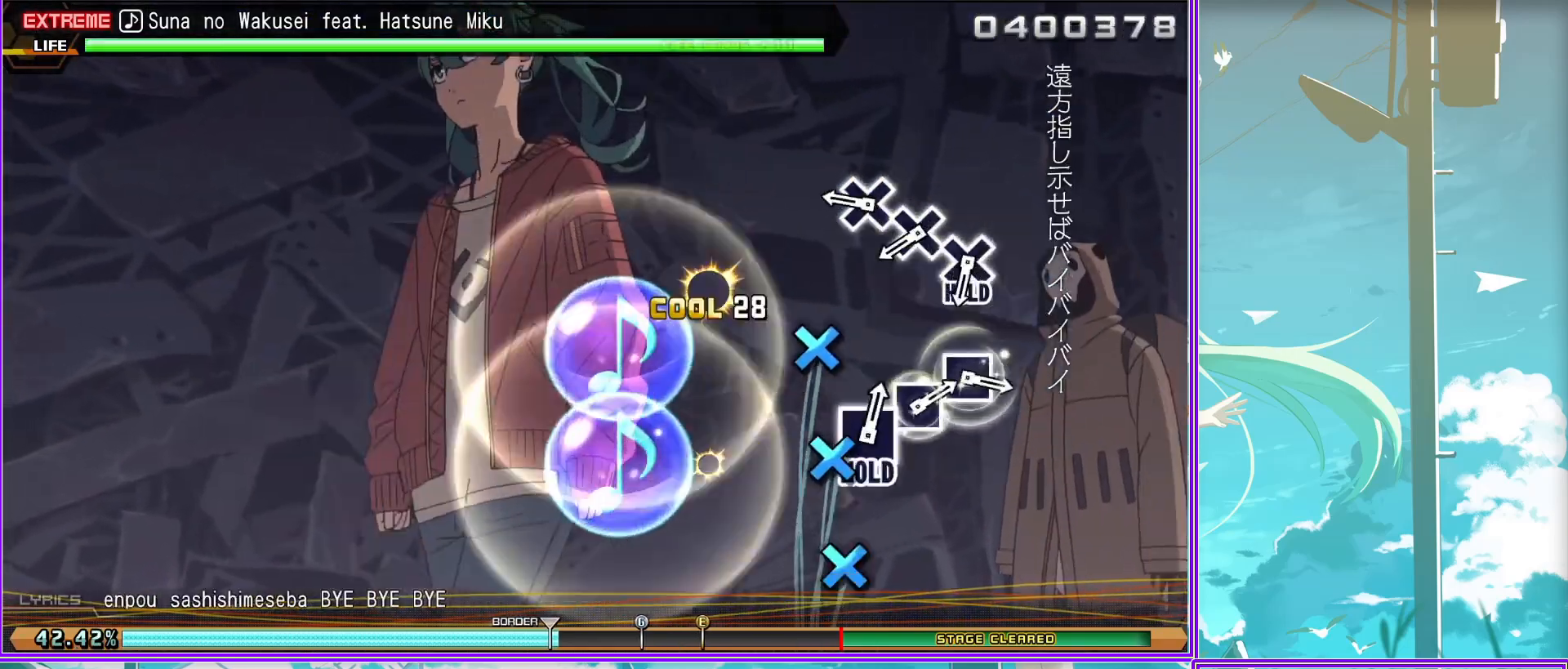
{"buttons": ["L2"], "left_stick": "center", "right_stick": "center", "events": [[50, "CROSS", "down"], [150, "L2", "down"], [200, "CROSS", "up"], [367, "SQUARE", "down"], [467, "SQUARE", "up"]]}
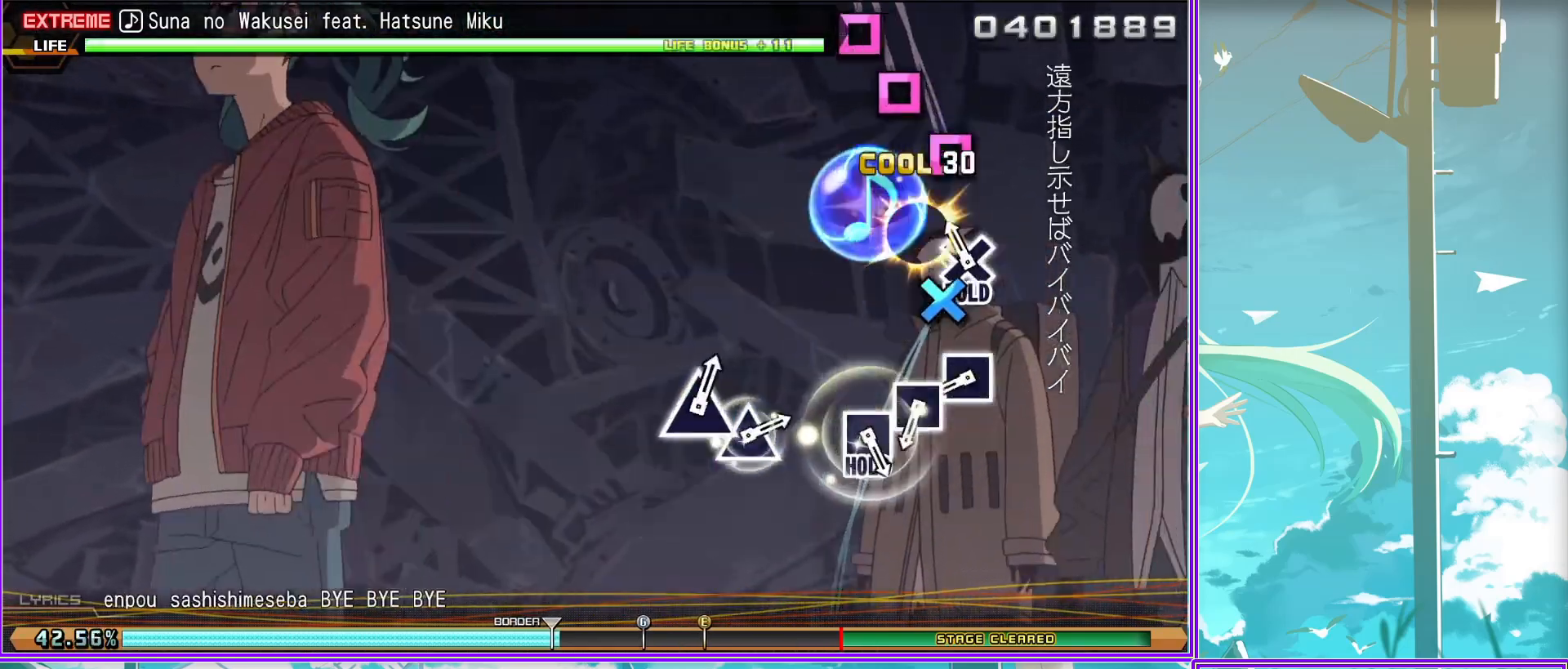
{"buttons": ["TRIANGLE", "R2"], "left_stick": "center", "right_stick": "center", "events": [[50, "SQUARE", "down"], [117, "SQUARE", "up"], [183, "SQUARE", "down"], [333, "R2", "down"], [333, "SQUARE", "up"], [400, "L2", "up"], [500, "TRIANGLE", "down"]]}
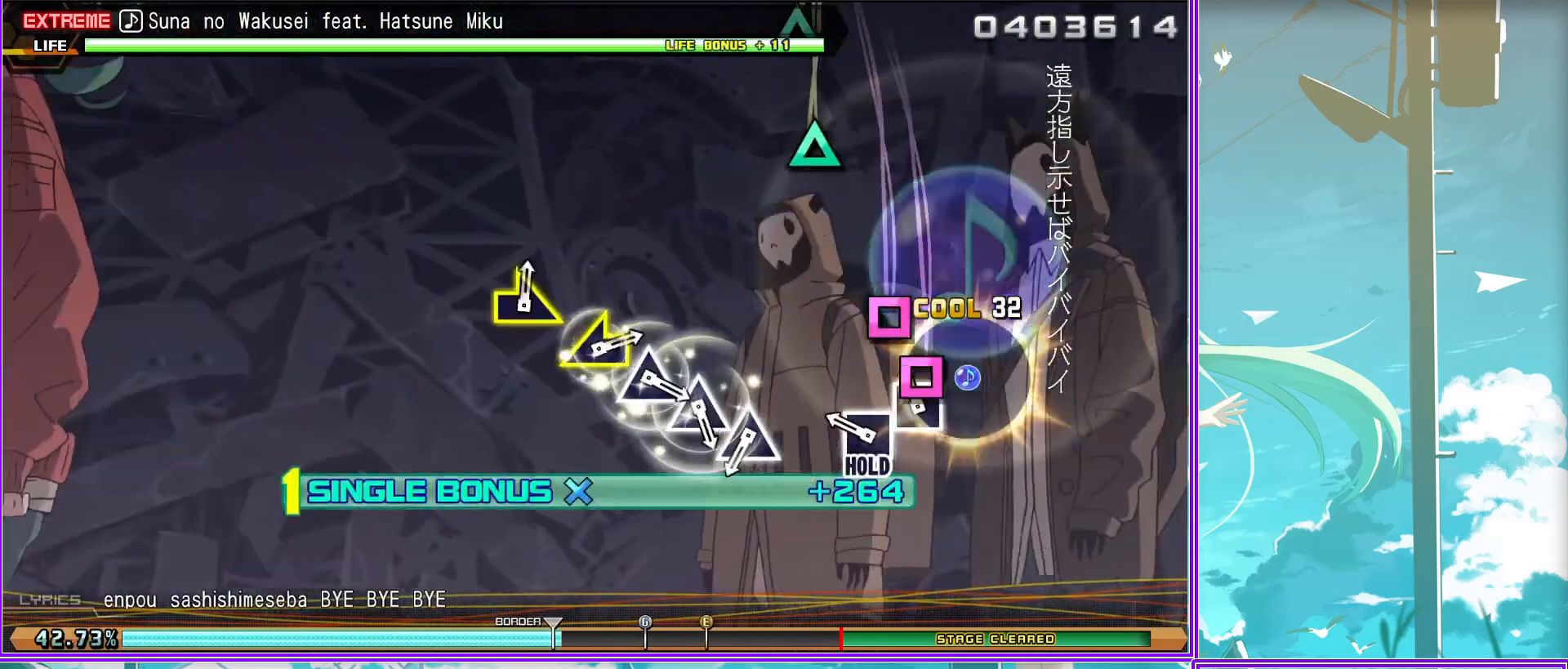
{"buttons": ["R2"], "left_stick": "left", "right_stick": "center", "events": [[67, "TRIANGLE", "up"], [183, "TRIANGLE", "down"], [250, "TRIANGLE", "up"], [300, "TRIANGLE", "down"], [417, "TRIANGLE", "up"], [467, "left_stick", "left"]]}
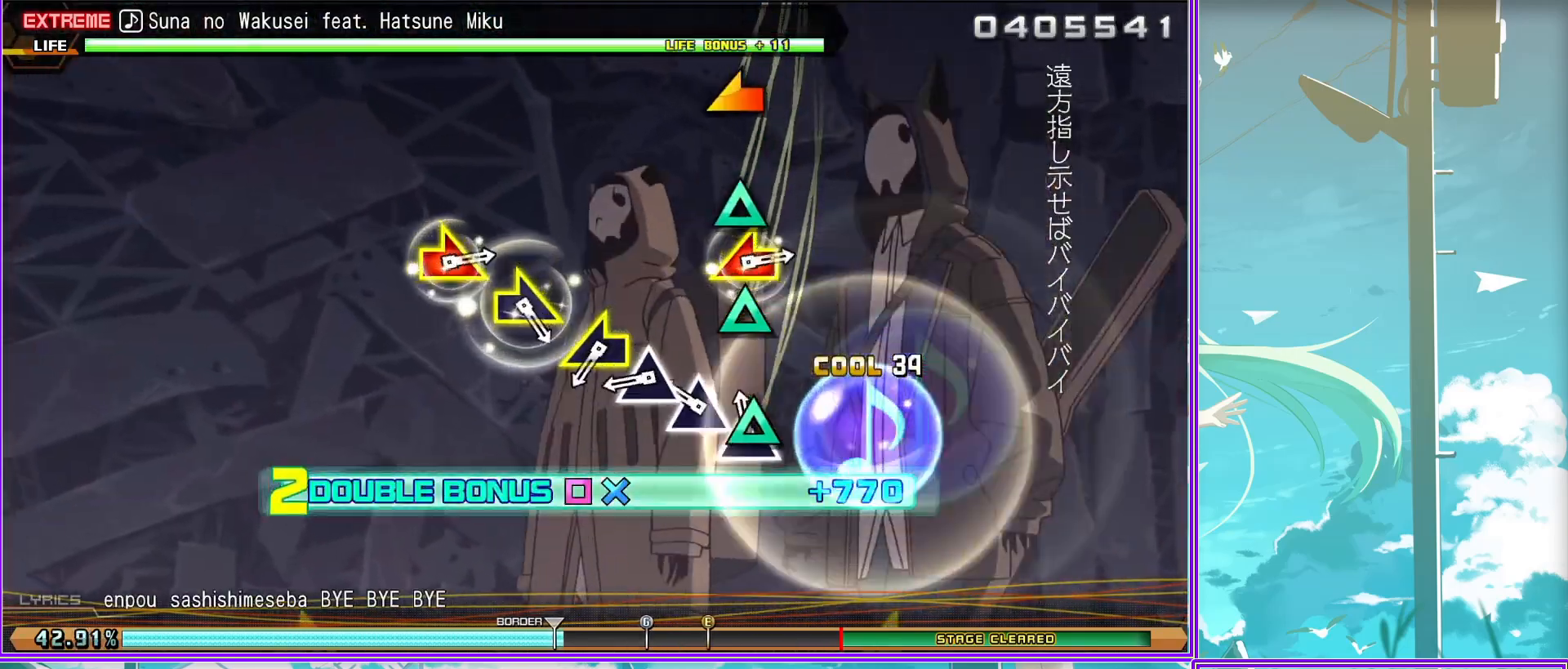
{"buttons": ["R2"], "left_stick": "right", "right_stick": "left", "events": [[183, "left_stick", "right"], [417, "left_stick", "center"], [433, "right_stick", "left"], [467, "left_stick", "right"]]}
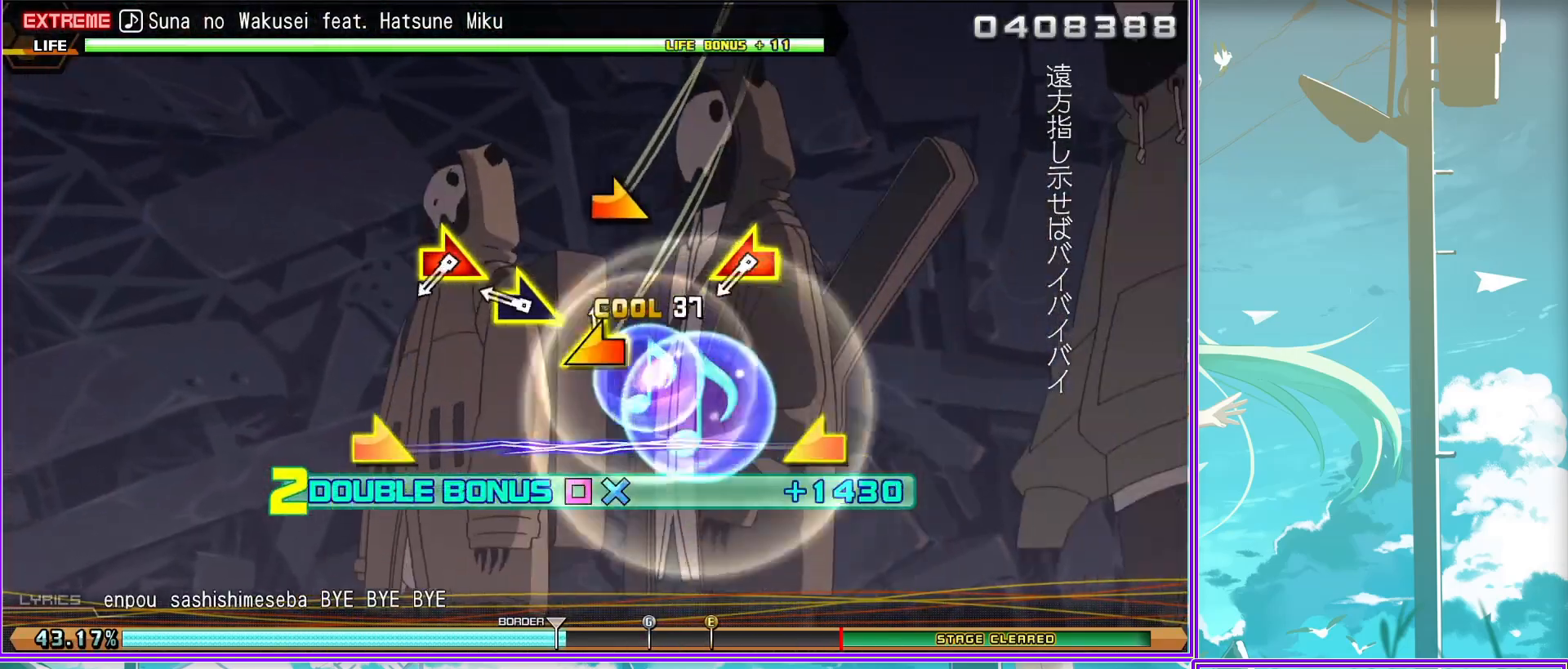
{"buttons": ["R2"], "left_stick": "center", "right_stick": "center", "events": [[117, "right_stick", "center"], [133, "left_stick", "center"]]}
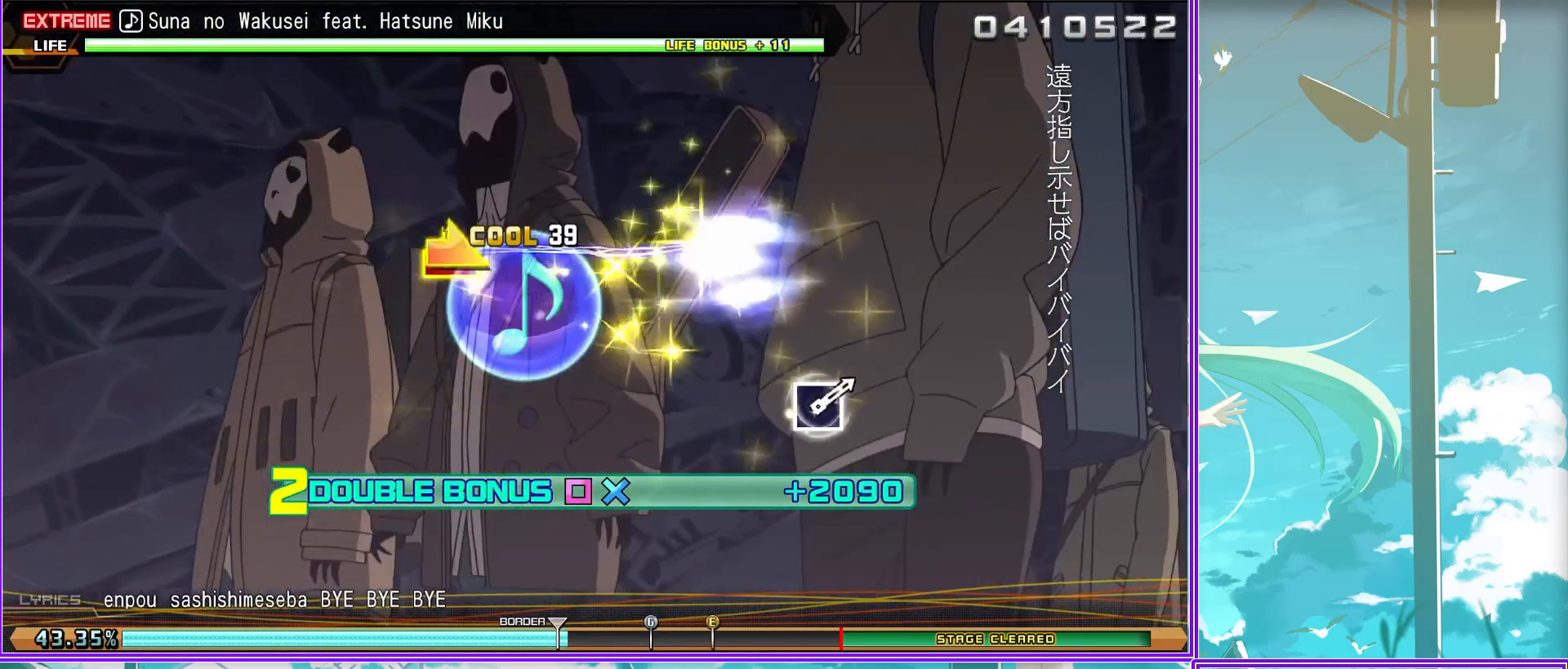
{"buttons": ["L2"], "left_stick": "center", "right_stick": "center", "events": [[233, "L2", "down"], [350, "R2", "up"]]}
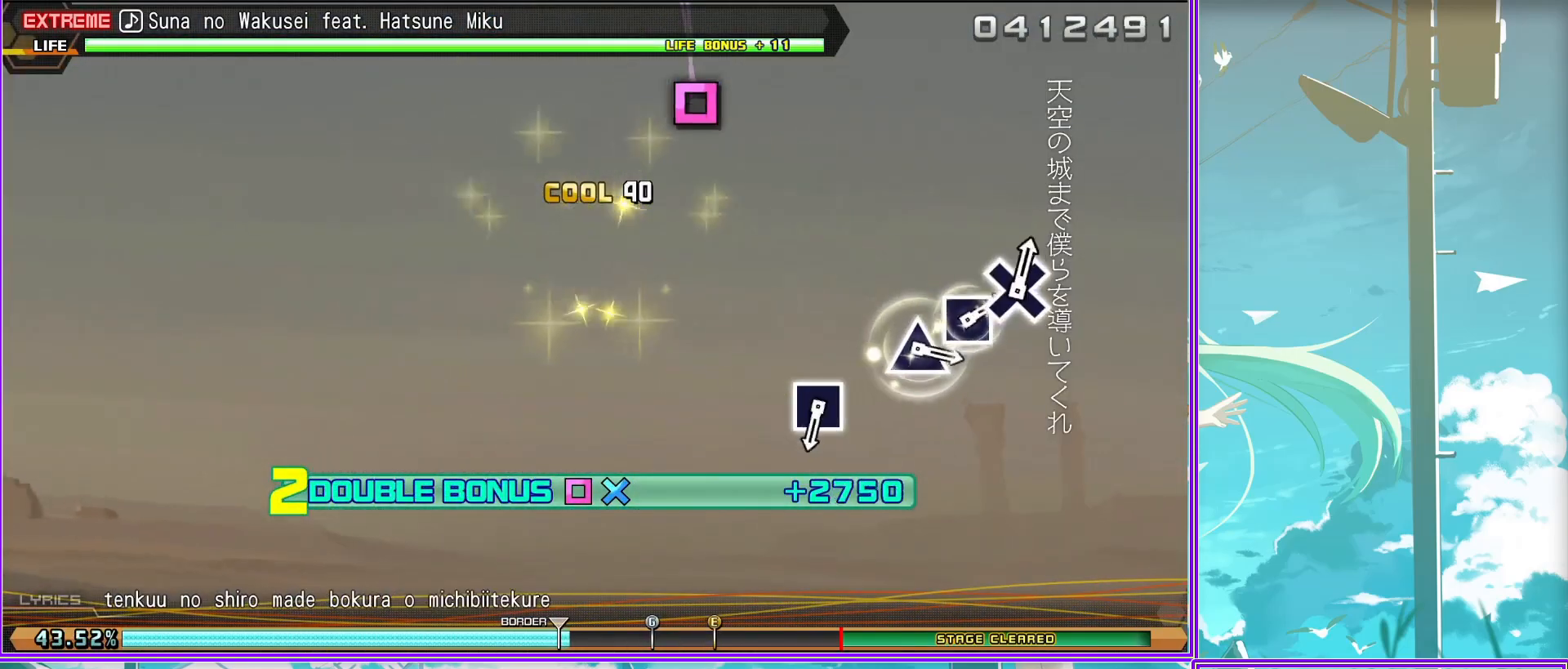
{"buttons": ["L2"], "left_stick": "center", "right_stick": "center", "events": [[33, "SQUARE", "down"], [133, "SQUARE", "up"], [317, "TRIANGLE", "down"], [400, "TRIANGLE", "up"]]}
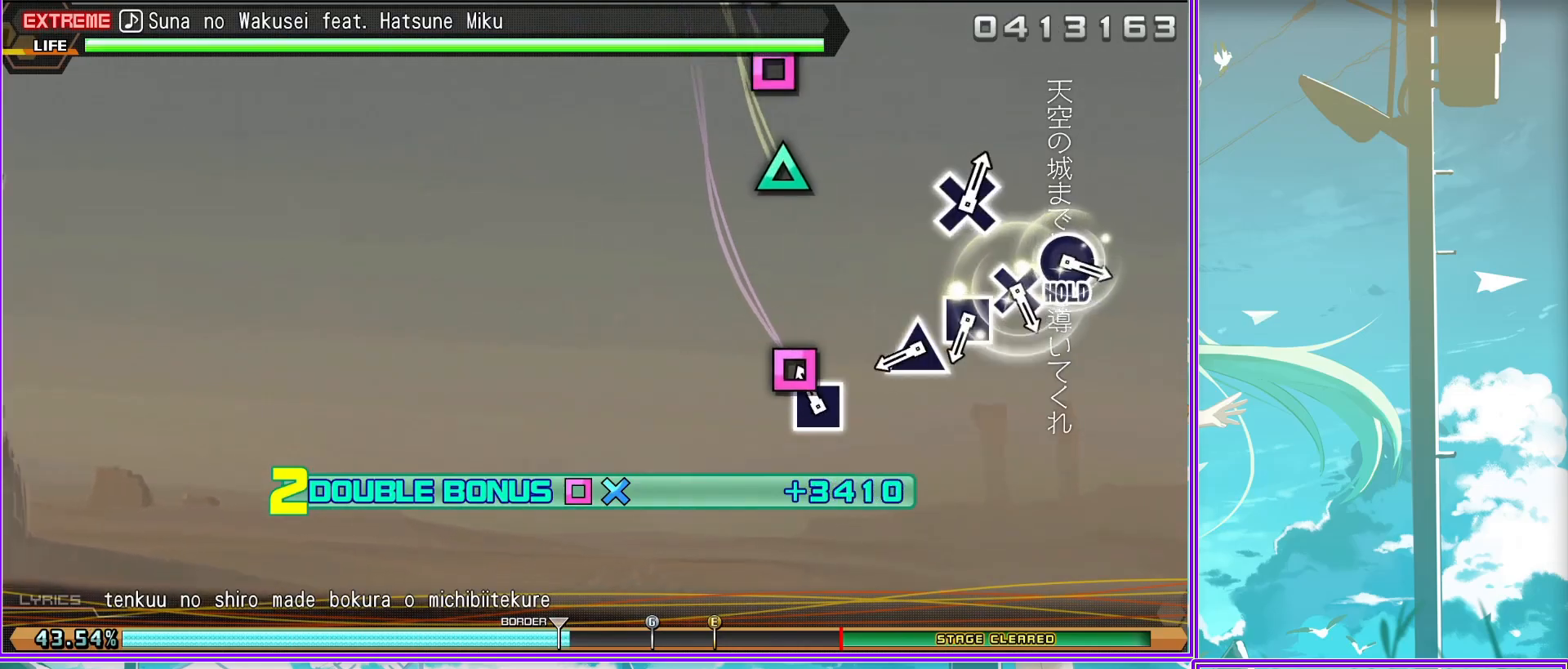
{"buttons": ["L2"], "left_stick": "center", "right_stick": "center", "events": [[50, "SQUARE", "down"], [117, "SQUARE", "up"], [183, "CROSS", "down"], [267, "CROSS", "up"], [367, "CIRCLE", "down"], [467, "CIRCLE", "up"]]}
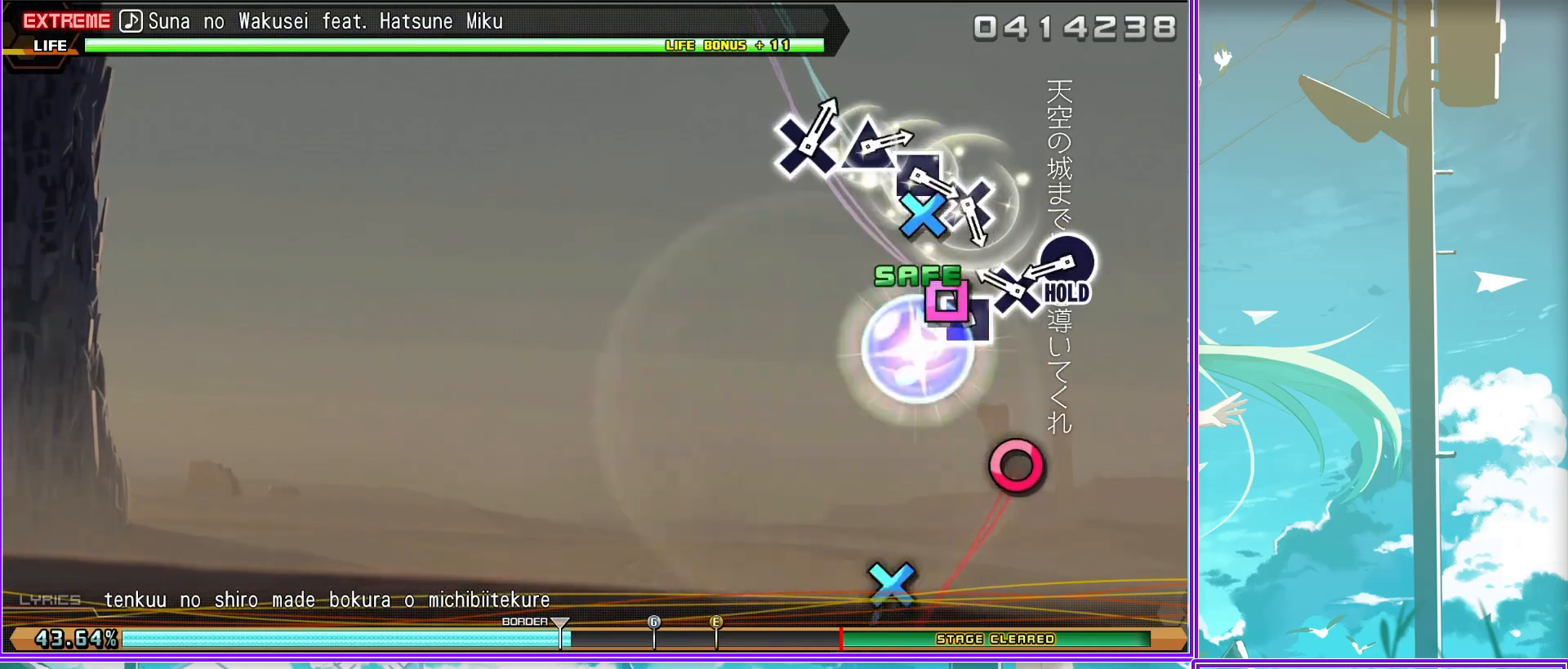
{"buttons": ["TRIANGLE", "L2"], "left_stick": "center", "right_stick": "center", "events": [[100, "CROSS", "down"], [217, "CROSS", "up"], [300, "SQUARE", "down"], [383, "SQUARE", "up"], [433, "TRIANGLE", "down"]]}
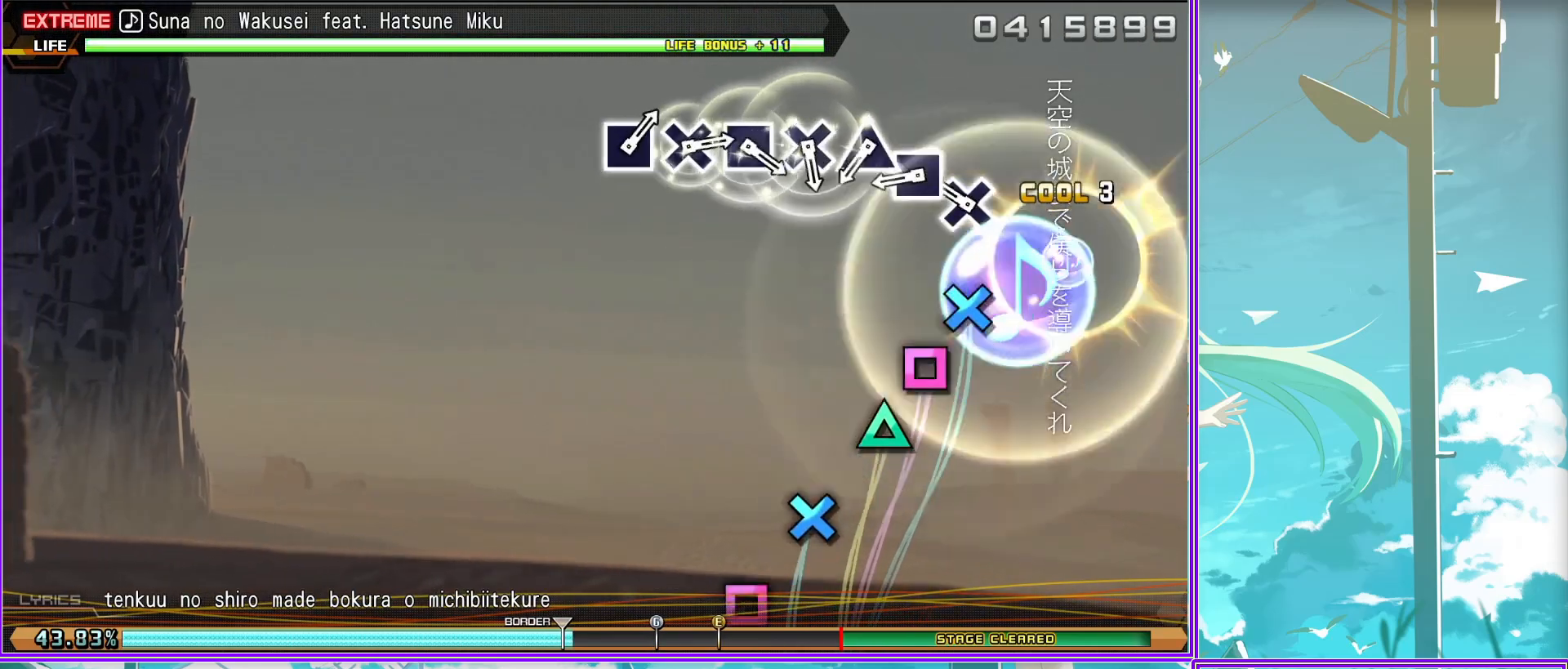
{"buttons": ["DPAD_LEFT"], "left_stick": "center", "right_stick": "center", "events": [[33, "TRIANGLE", "up"], [83, "L2", "up"], [183, "DPAD_LEFT", "down"], [233, "CROSS", "down"], [317, "DPAD_LEFT", "up"], [367, "CROSS", "up"], [433, "DPAD_LEFT", "down"]]}
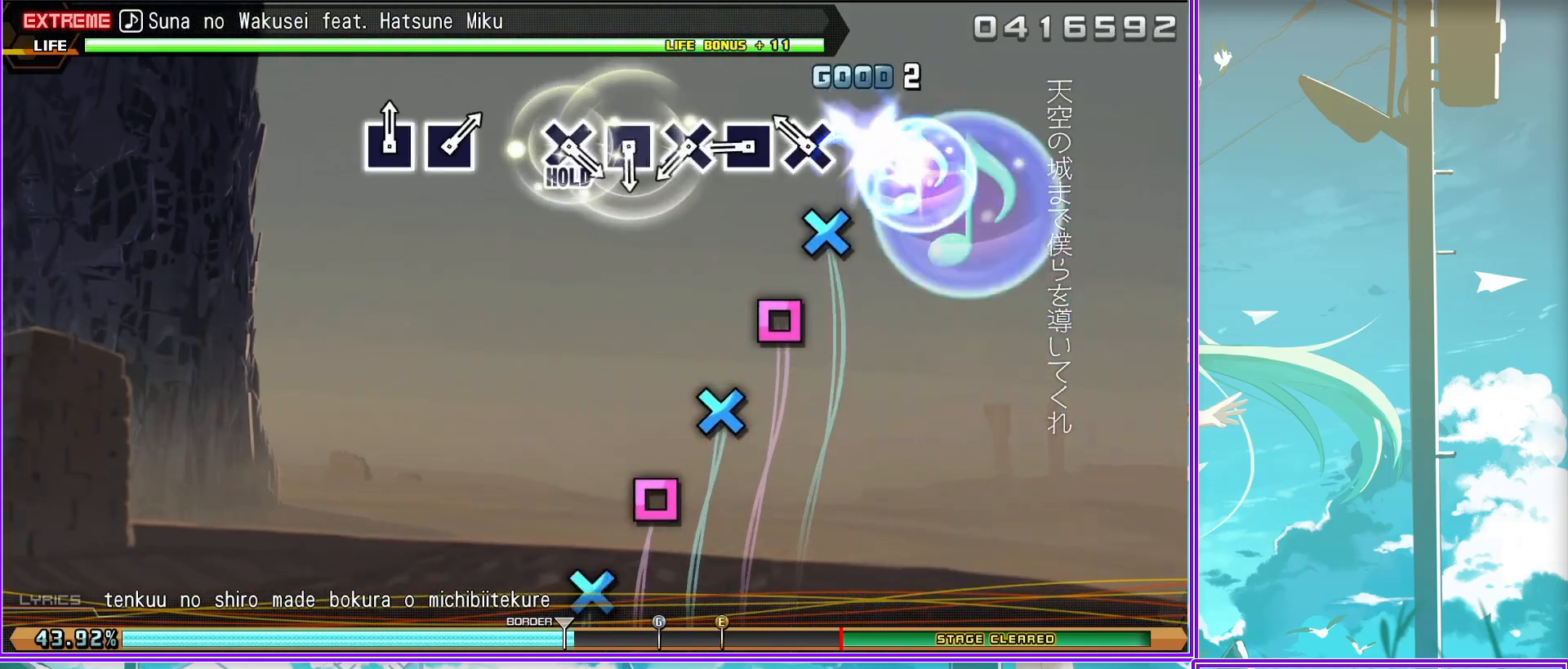
{"buttons": [], "left_stick": "center", "right_stick": "center", "events": [[83, "DPAD_LEFT", "up"], [117, "CROSS", "down"], [267, "DPAD_LEFT", "down"], [300, "CROSS", "up"], [383, "DPAD_LEFT", "up"]]}
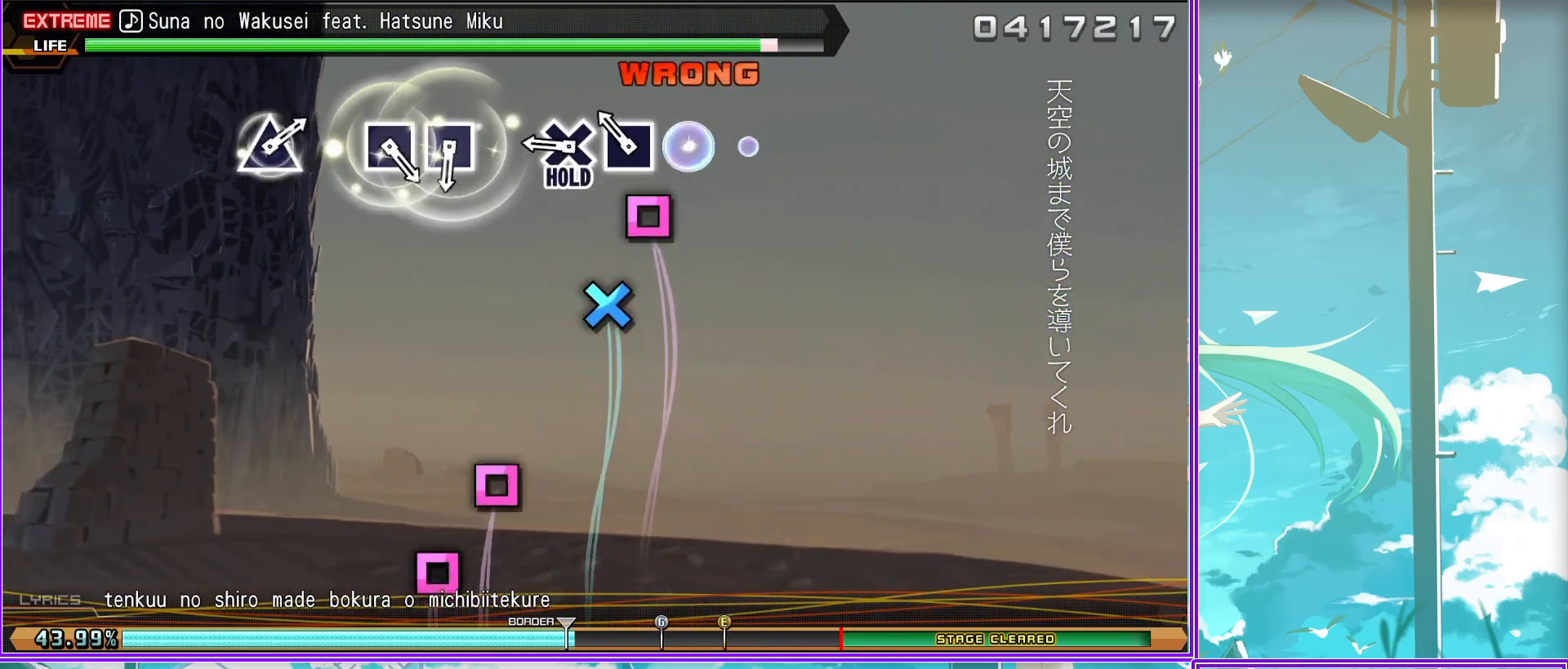
{"buttons": [], "left_stick": "center", "right_stick": "center", "events": [[67, "SQUARE", "down"], [167, "SQUARE", "up"], [283, "SQUARE", "down"], [383, "SQUARE", "up"]]}
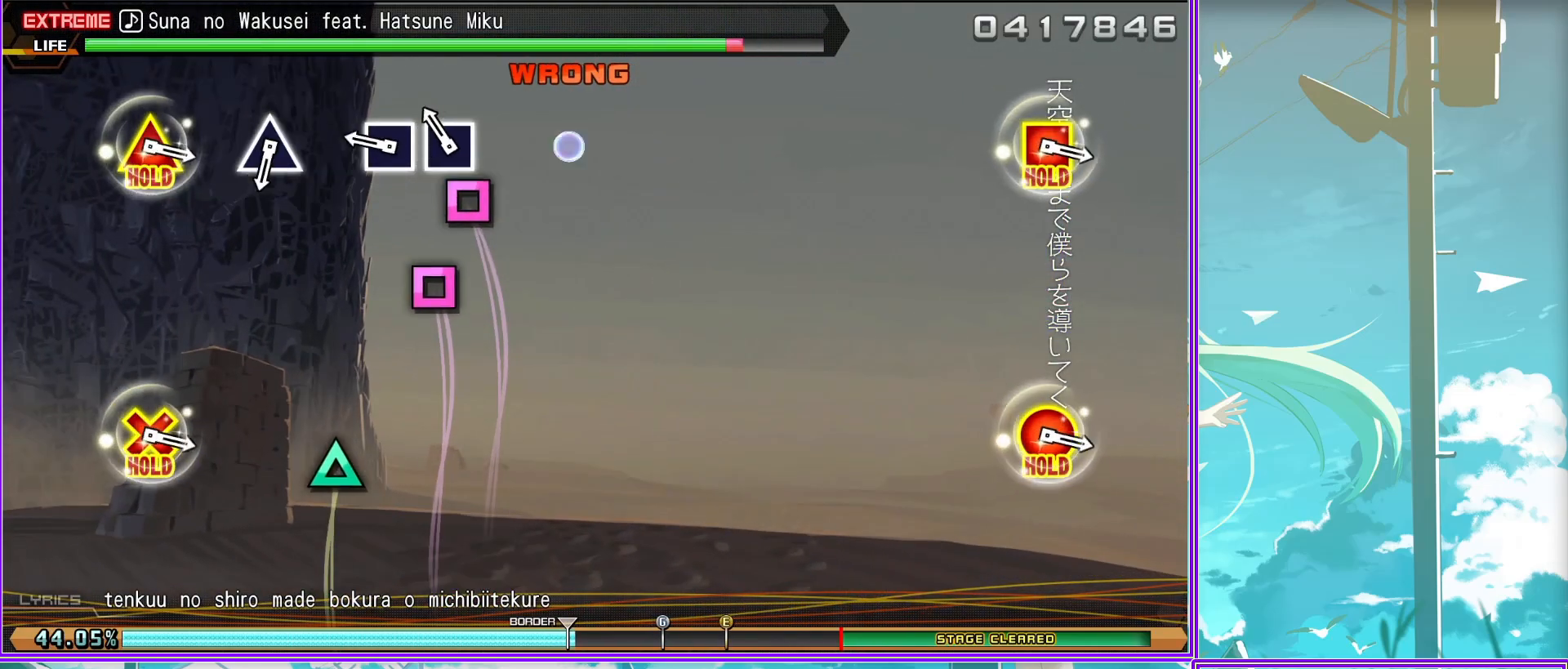
{"buttons": ["L2"], "left_stick": "center", "right_stick": "center", "events": [[83, "TRIANGLE", "down"], [217, "TRIANGLE", "up"], [450, "L2", "down"]]}
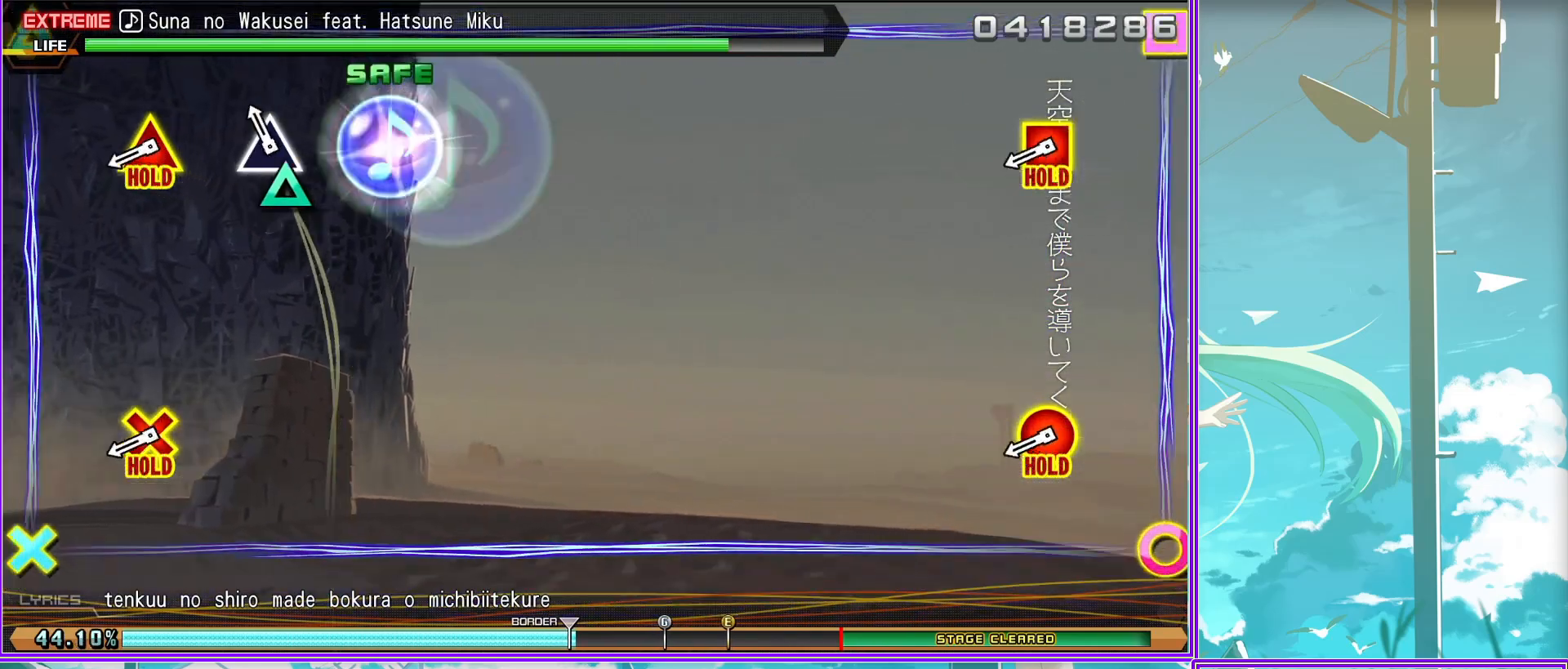
{"buttons": ["L2"], "left_stick": "center", "right_stick": "center", "events": []}
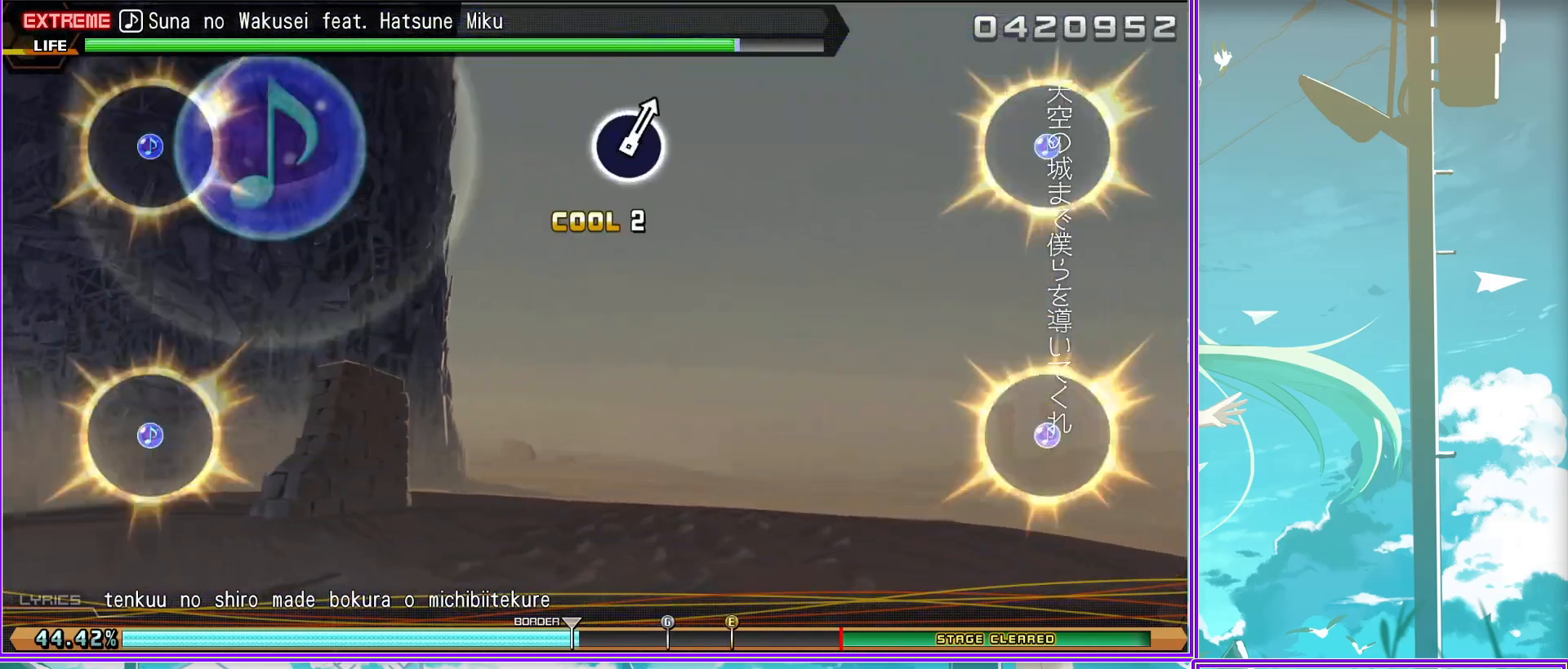
{"buttons": ["L2"], "left_stick": "center", "right_stick": "center", "events": []}
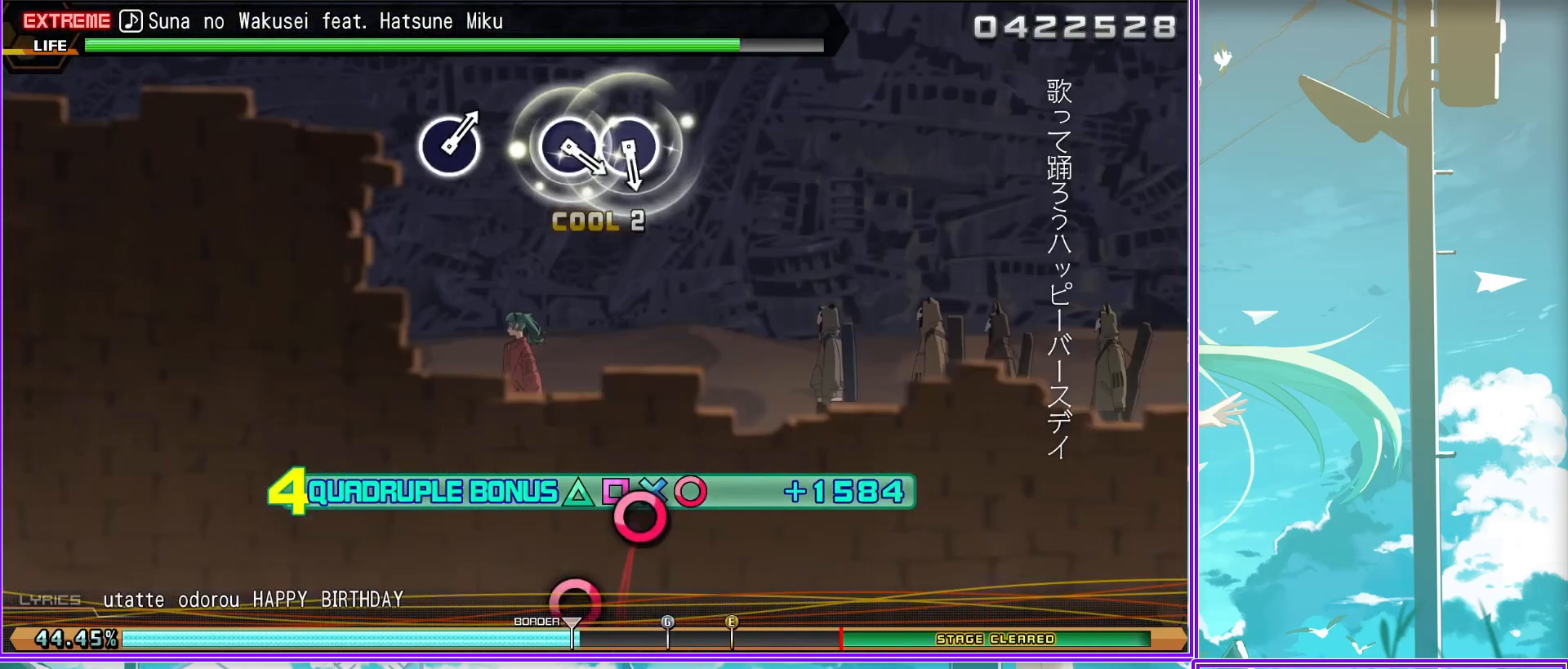
{"buttons": ["L2"], "left_stick": "center", "right_stick": "center", "events": [[133, "CIRCLE", "down"], [217, "CIRCLE", "up"], [300, "CIRCLE", "down"], [433, "CIRCLE", "up"]]}
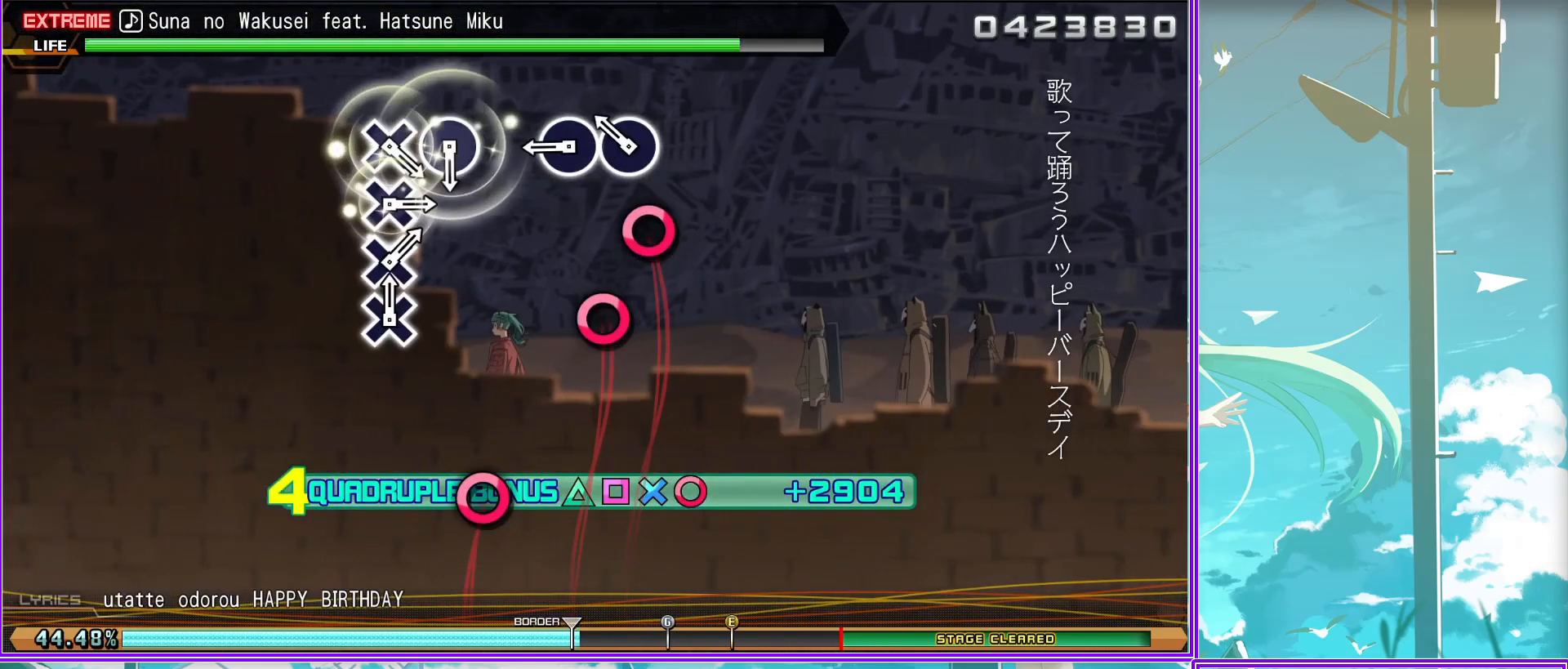
{"buttons": ["L2"], "left_stick": "center", "right_stick": "center", "events": [[100, "CIRCLE", "down"], [133, "CIRCLE", "up"], [250, "CROSS", "down"], [333, "CROSS", "up"], [433, "CROSS", "down"], [500, "CROSS", "up"]]}